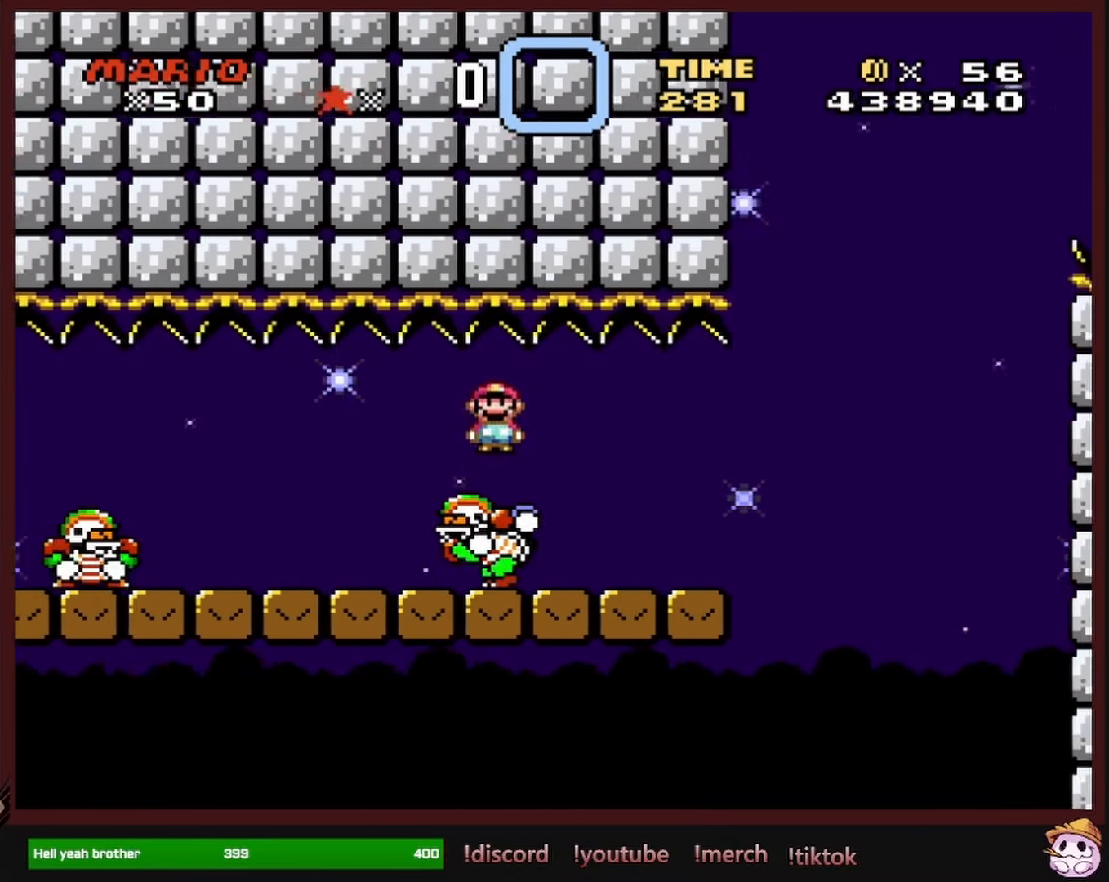
Gameplay with a controller (Nintendo layout); each line is a JSON object with the inputs held at the frame after it. "events" lists button and stick changes between this image and that frame as [ms after this image, input, new state], when the widget could be followed in between. Not read: L1 L3 R1 R3 SELECT.
{"buttons": ["B", "Y", "DPAD_RIGHT"], "events": [[66, "Y", "down"], [350, "B", "down"]]}
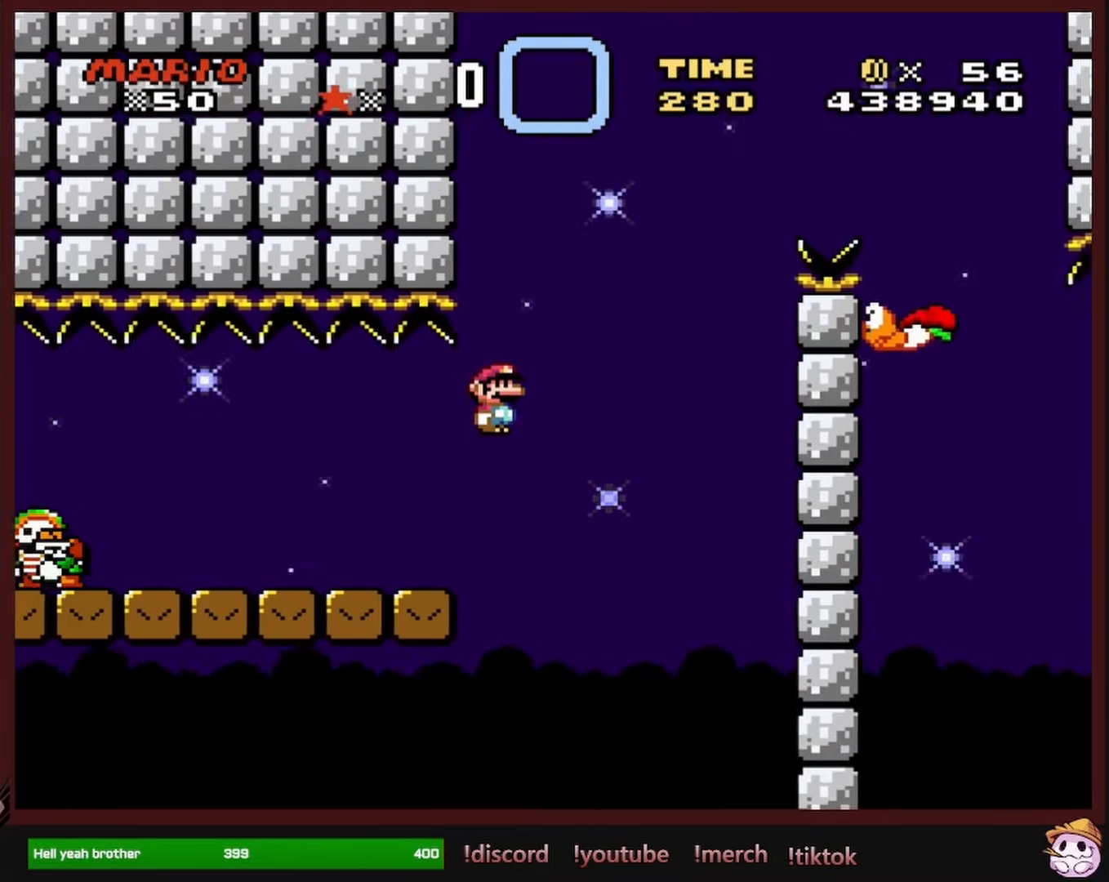
{"buttons": ["B", "Y", "DPAD_RIGHT"], "events": [[16, "B", "up"], [233, "B", "down"], [316, "DPAD_RIGHT", "up"], [316, "DPAD_UP", "down"], [333, "DPAD_LEFT", "down"], [333, "DPAD_UP", "up"], [433, "DPAD_LEFT", "up"], [433, "DPAD_UP", "down"], [450, "DPAD_UP", "up"], [466, "DPAD_RIGHT", "down"]]}
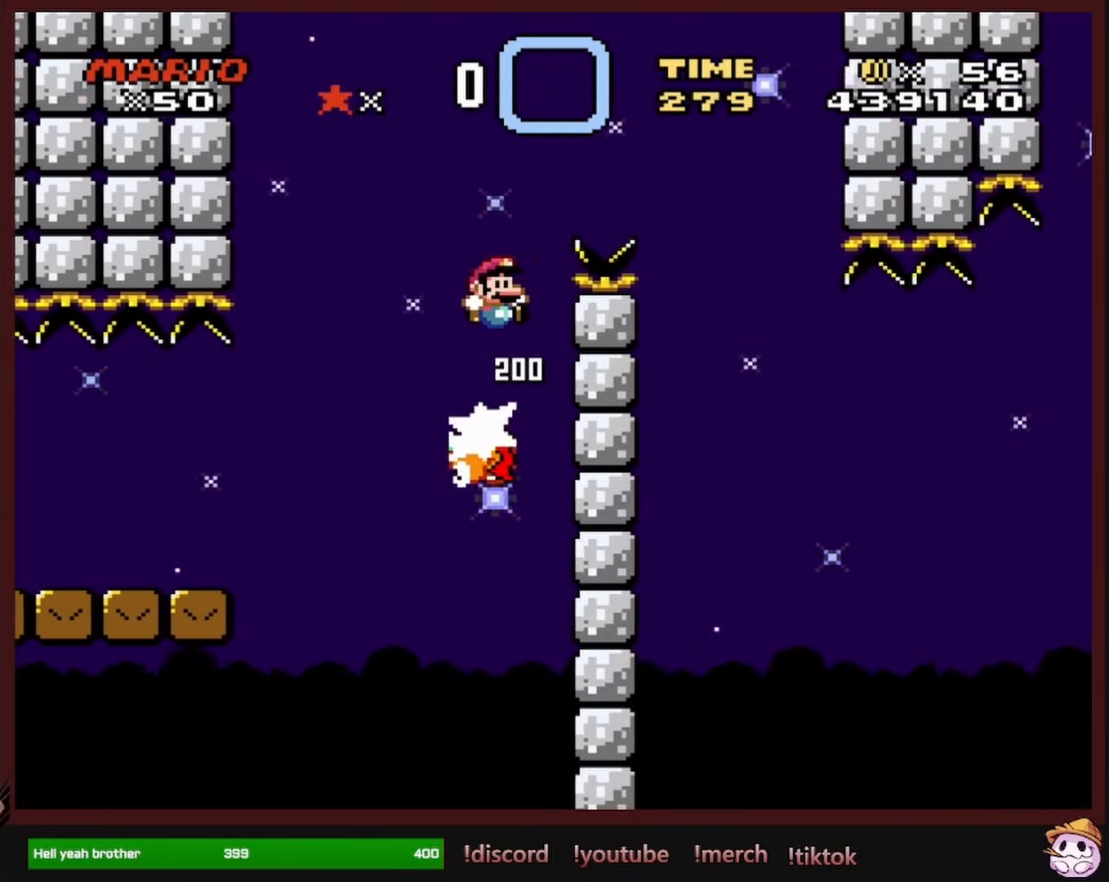
{"buttons": ["Y", "DPAD_UP"], "events": [[216, "B", "up"], [483, "DPAD_RIGHT", "up"], [500, "DPAD_UP", "down"]]}
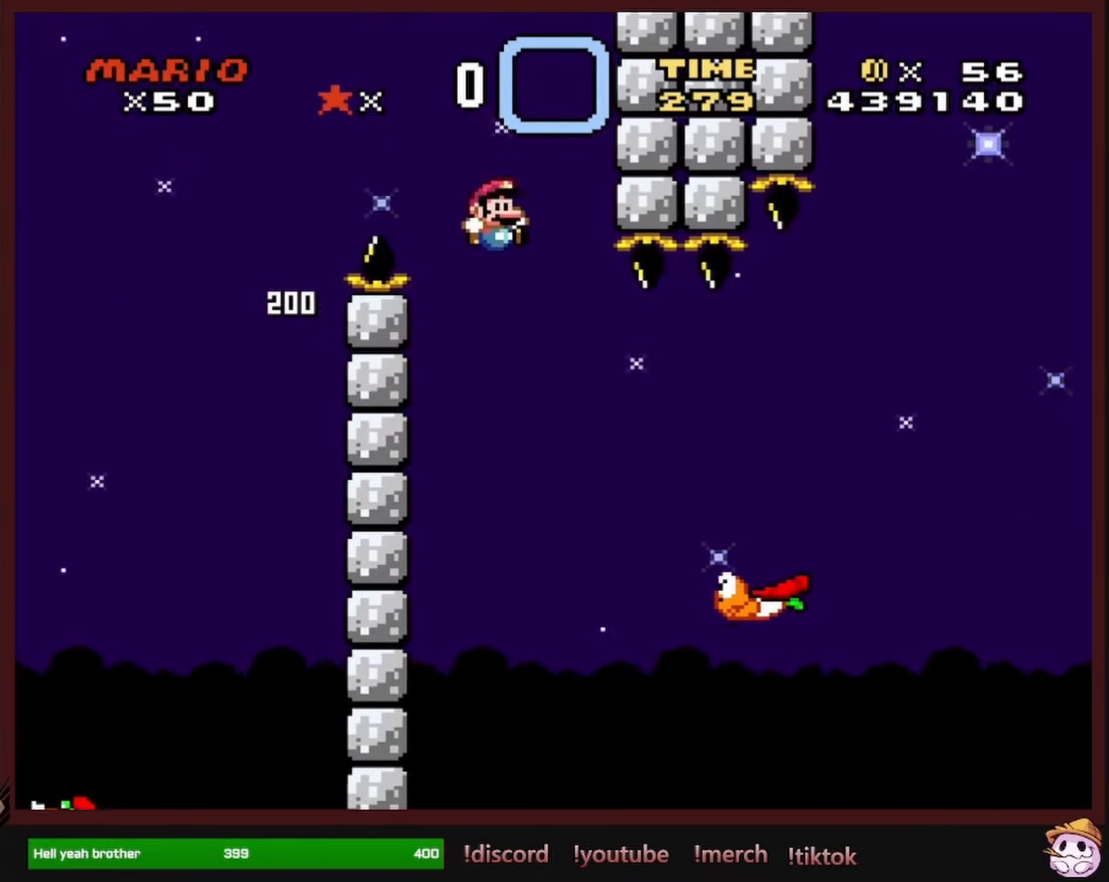
{"buttons": ["B", "Y", "DPAD_RIGHT"], "events": [[16, "DPAD_LEFT", "down"], [16, "DPAD_UP", "up"], [166, "DPAD_LEFT", "up"], [183, "DPAD_RIGHT", "down"], [216, "B", "down"]]}